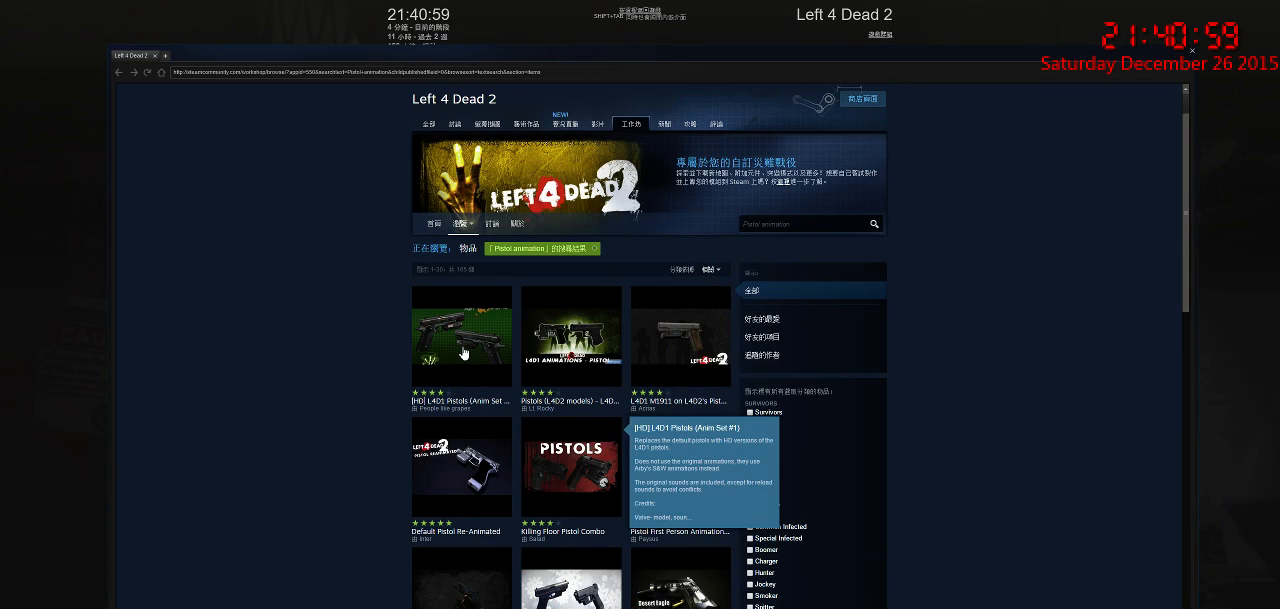
Gameplay with keyboard and mouse; each line is a JSON object with the keys and mouse buttons held at the frame after it. "events" lists presses ("down") and releases ("up") of "1", "2", "3", "4", "5", "a", "c", "caps_lock", "ctrl", "d", "e", "f", "g", "q", "r", "s", "shift", "space", "tab", "w", "x", "z", "mouse_left" and "mouse_right" between this image and that frame as [ms after this image, input, new state], when the widget could be followed in between. "mouse_left", "mouse_right" = the "left", "right" buttons of the "mouse" list. No other keys are recorded. Mouse movement is not recorded.
{"keys": [], "mouse": [], "events": [[350, "mouse_left", "down"], [417, "mouse_left", "up"]]}
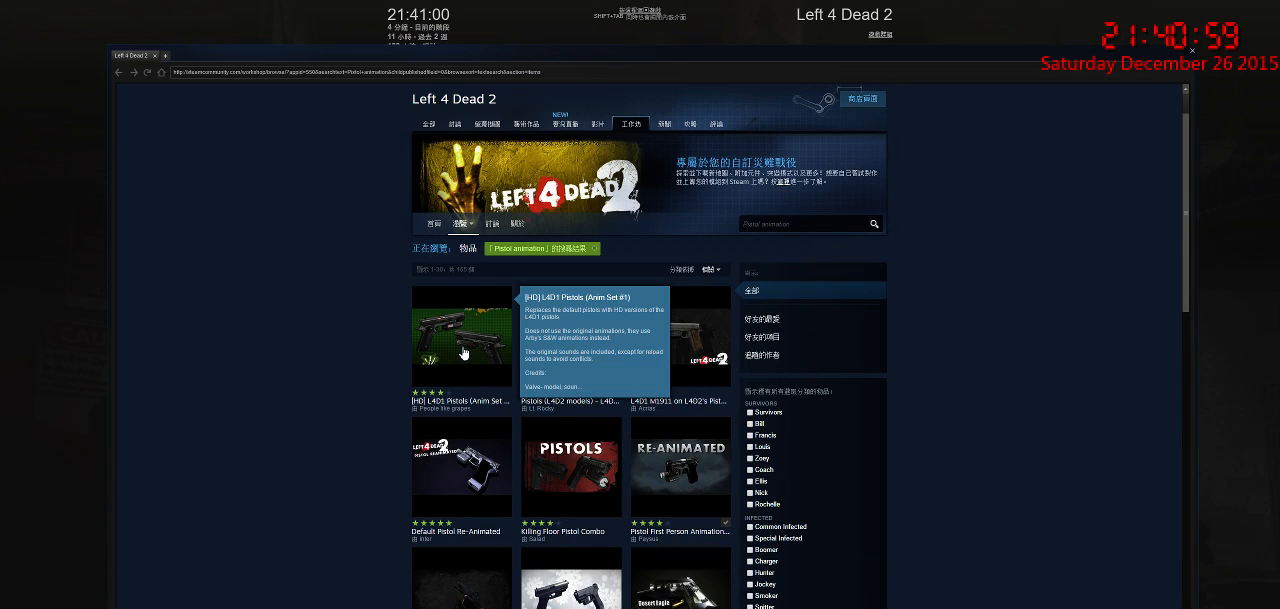
{"keys": [], "mouse": [], "events": []}
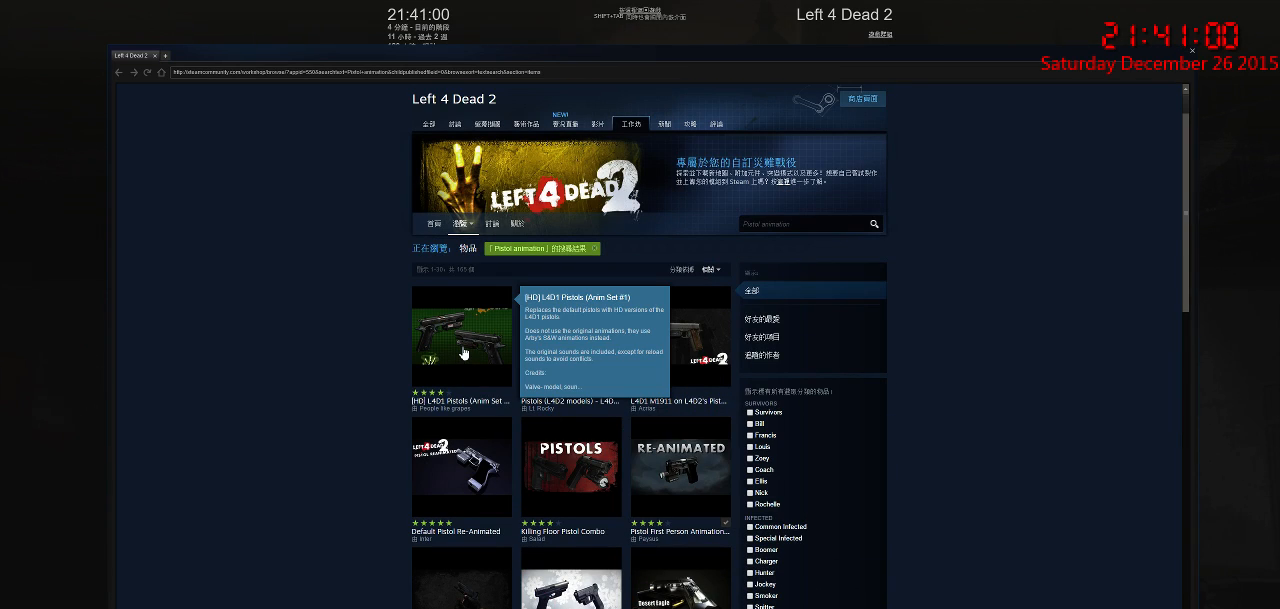
{"keys": [], "mouse": [], "events": []}
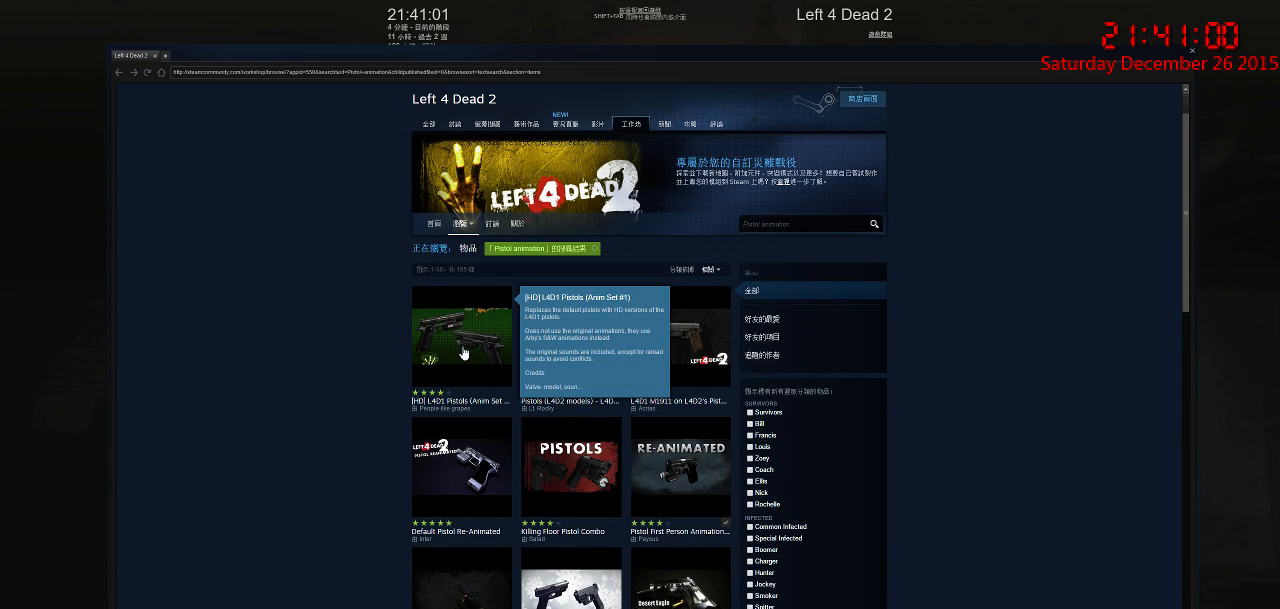
{"keys": [], "mouse": [], "events": []}
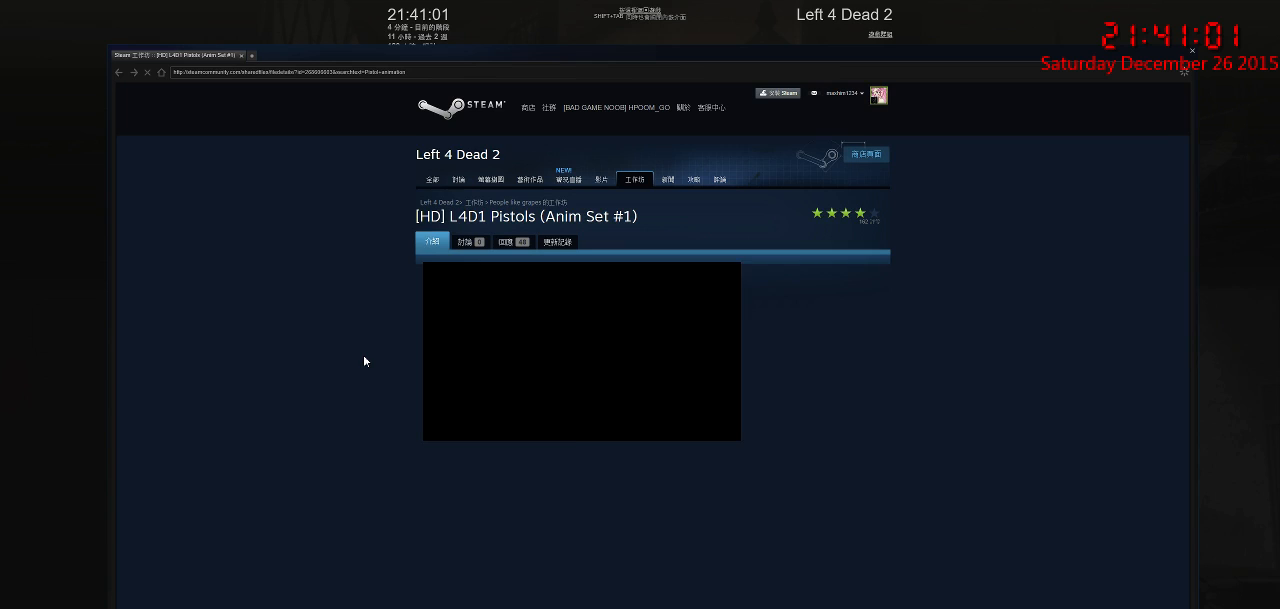
{"keys": [], "mouse": [], "events": []}
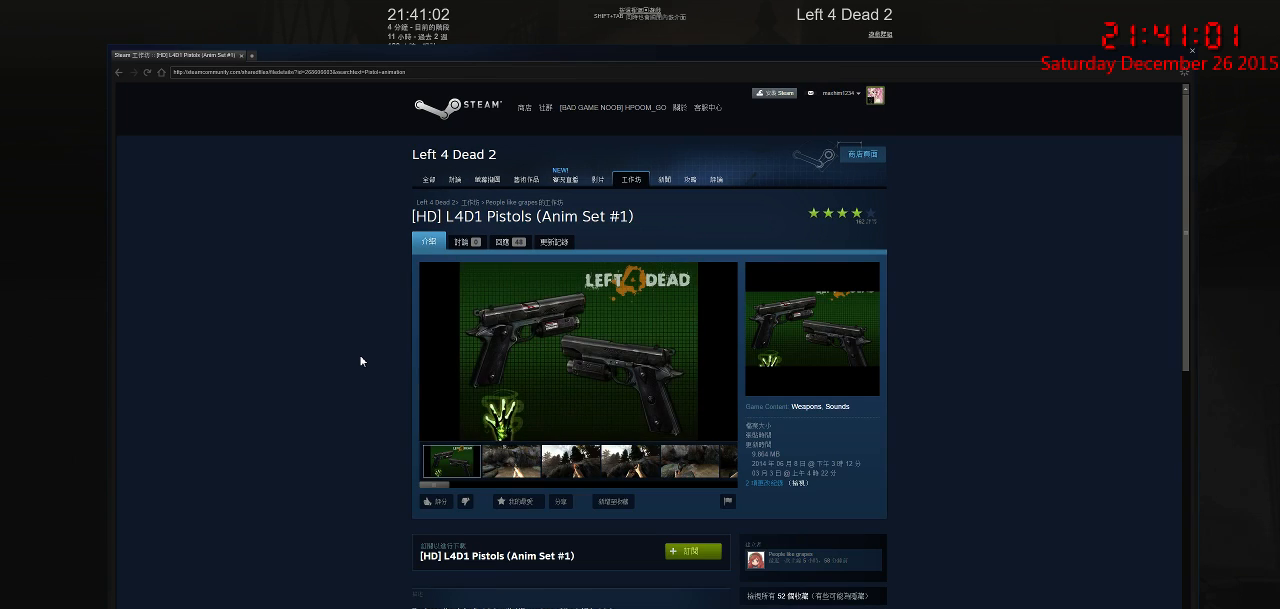
{"keys": [], "mouse": [], "events": []}
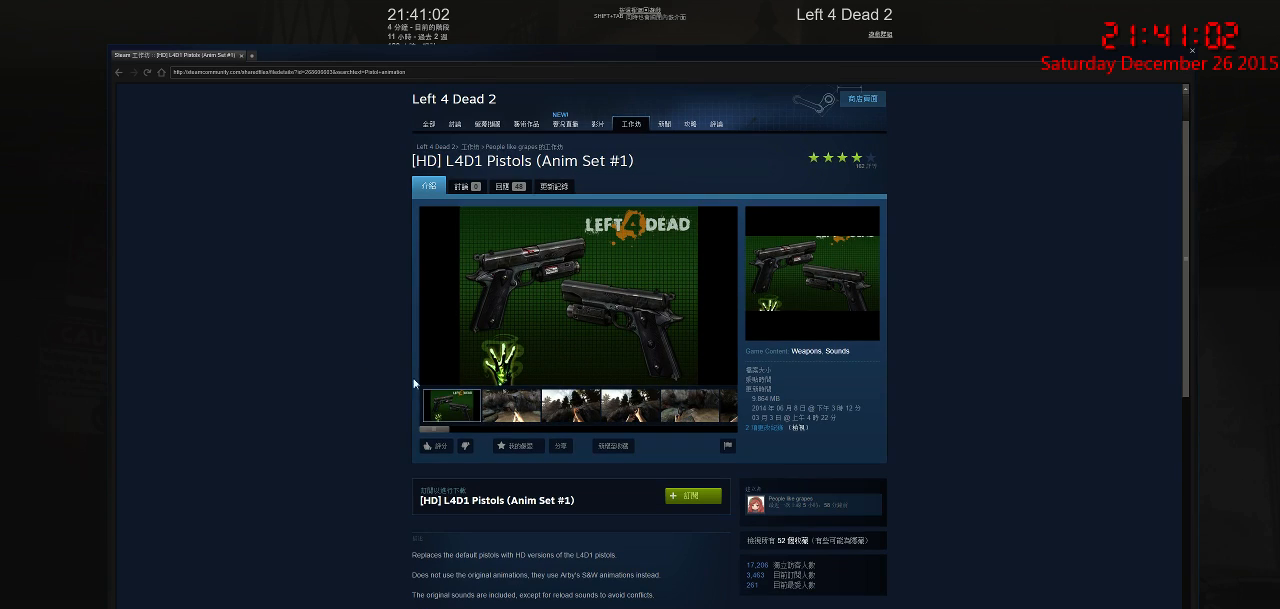
{"keys": [], "mouse": [], "events": []}
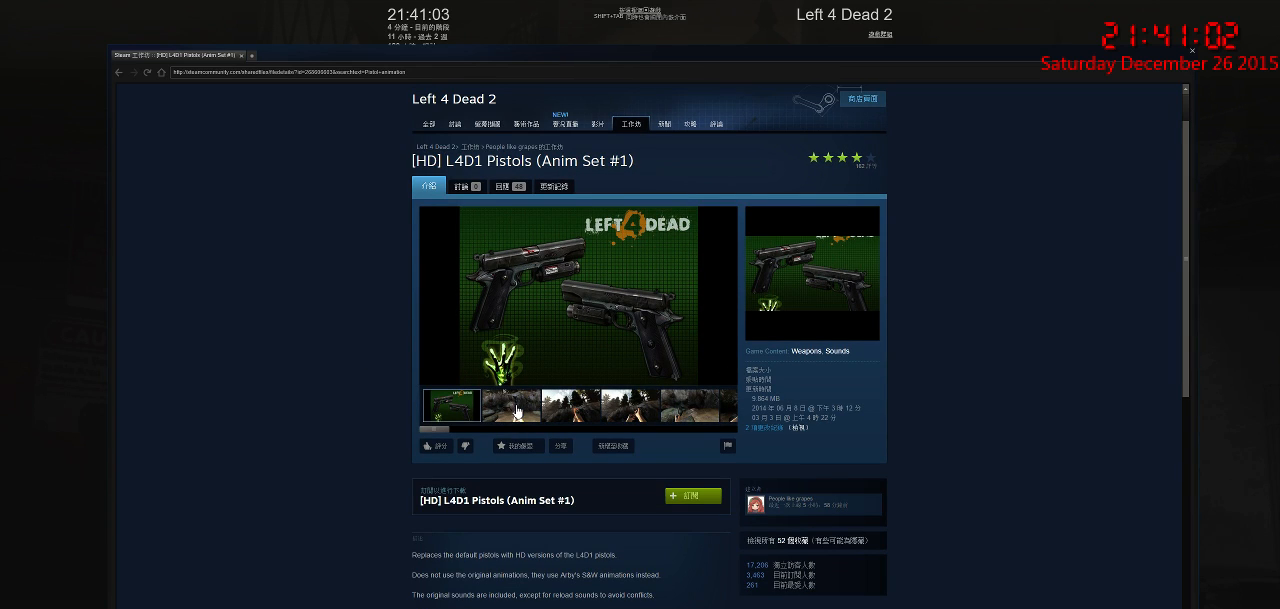
{"keys": [], "mouse": ["left"], "events": [[467, "mouse_left", "down"]]}
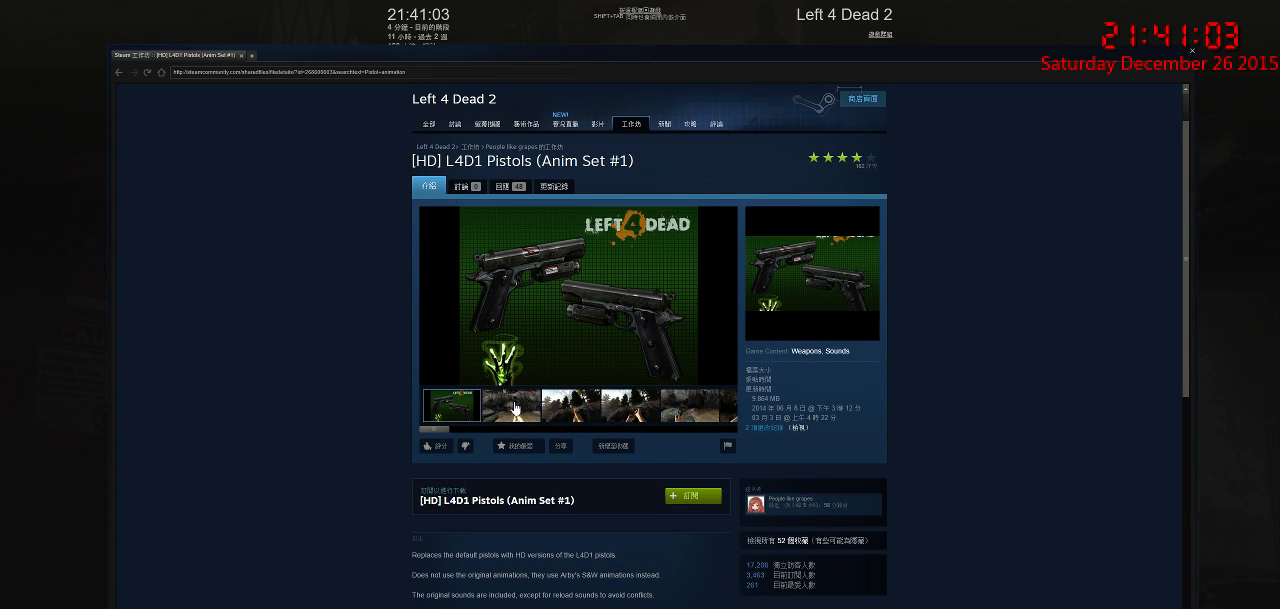
{"keys": [], "mouse": [], "events": [[33, "mouse_left", "up"]]}
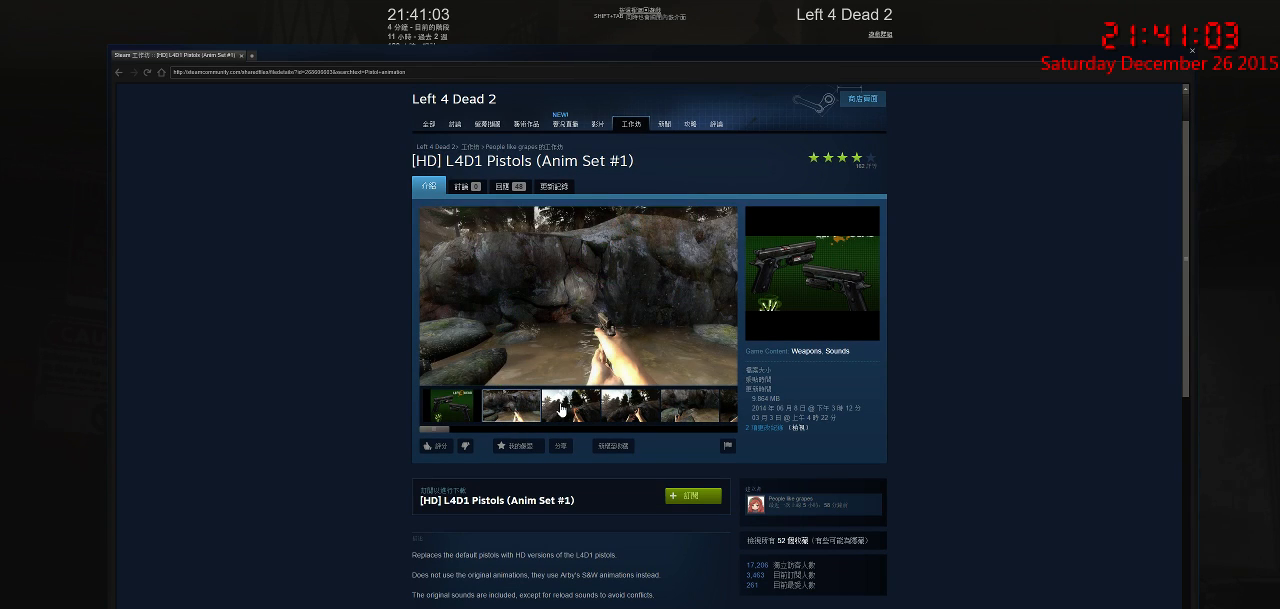
{"keys": [], "mouse": ["left"], "events": [[417, "mouse_left", "down"]]}
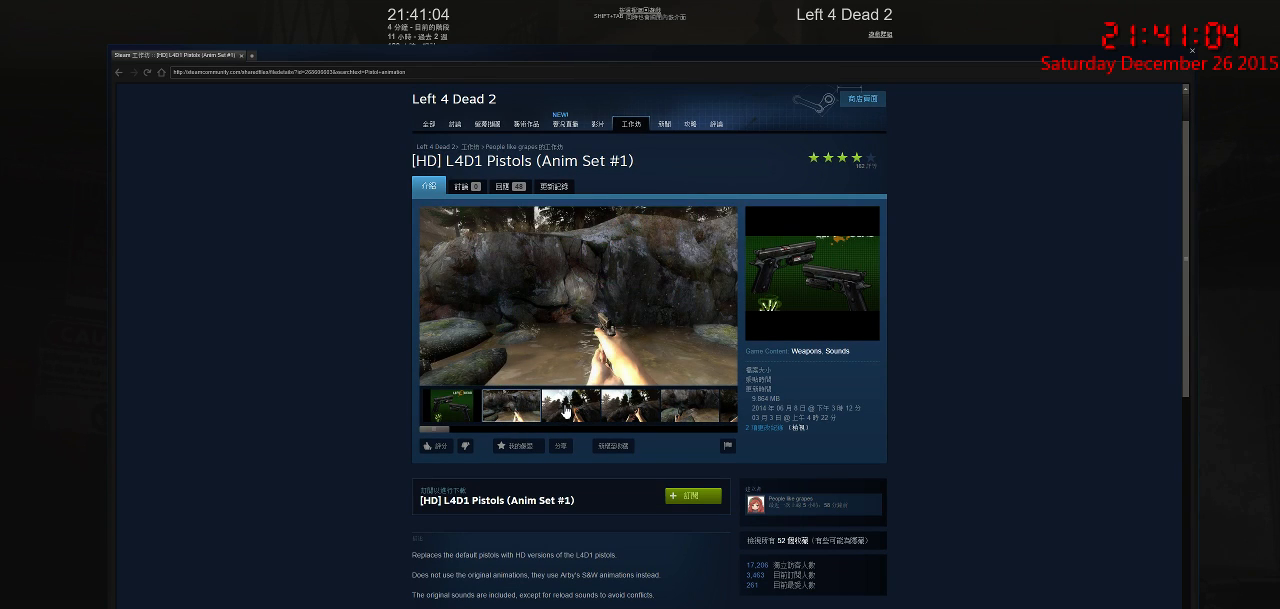
{"keys": [], "mouse": [], "events": [[17, "mouse_left", "up"]]}
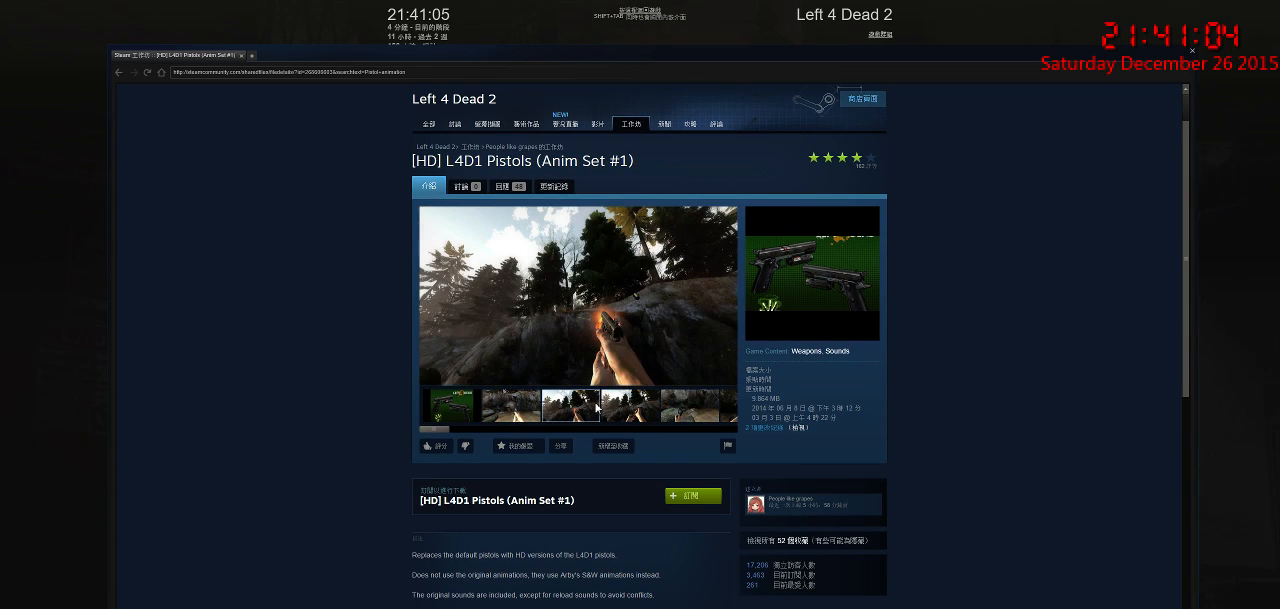
{"keys": [], "mouse": [], "events": [[233, "mouse_left", "down"], [333, "mouse_left", "up"]]}
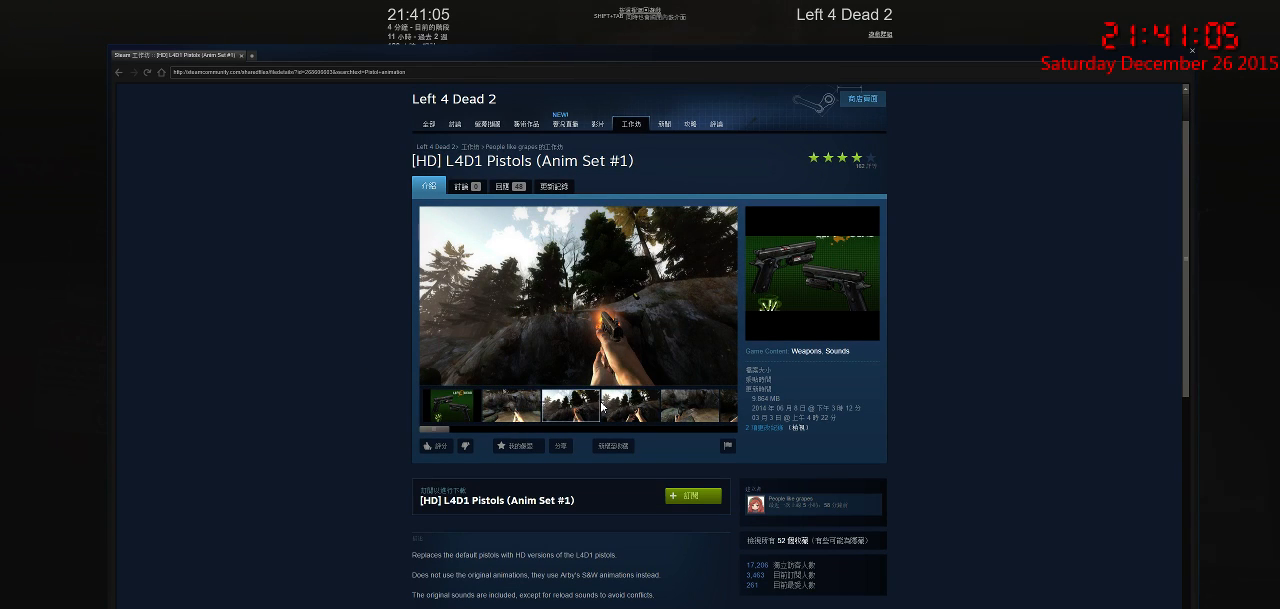
{"keys": [], "mouse": [], "events": []}
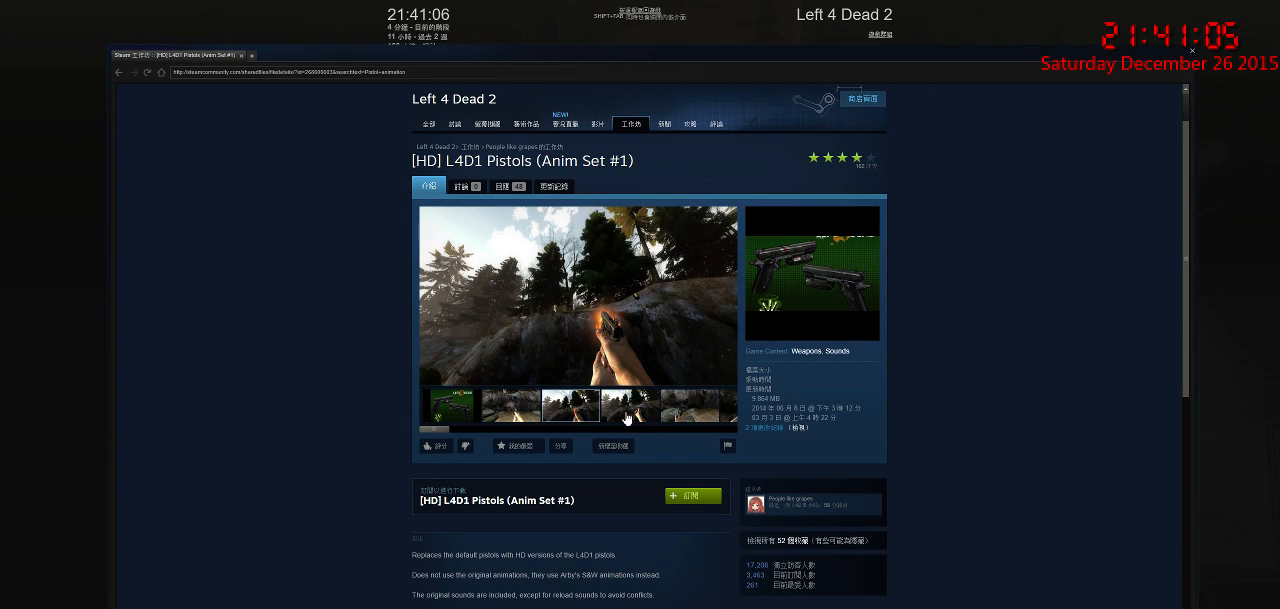
{"keys": [], "mouse": [], "events": [[17, "mouse_left", "down"], [117, "mouse_left", "up"]]}
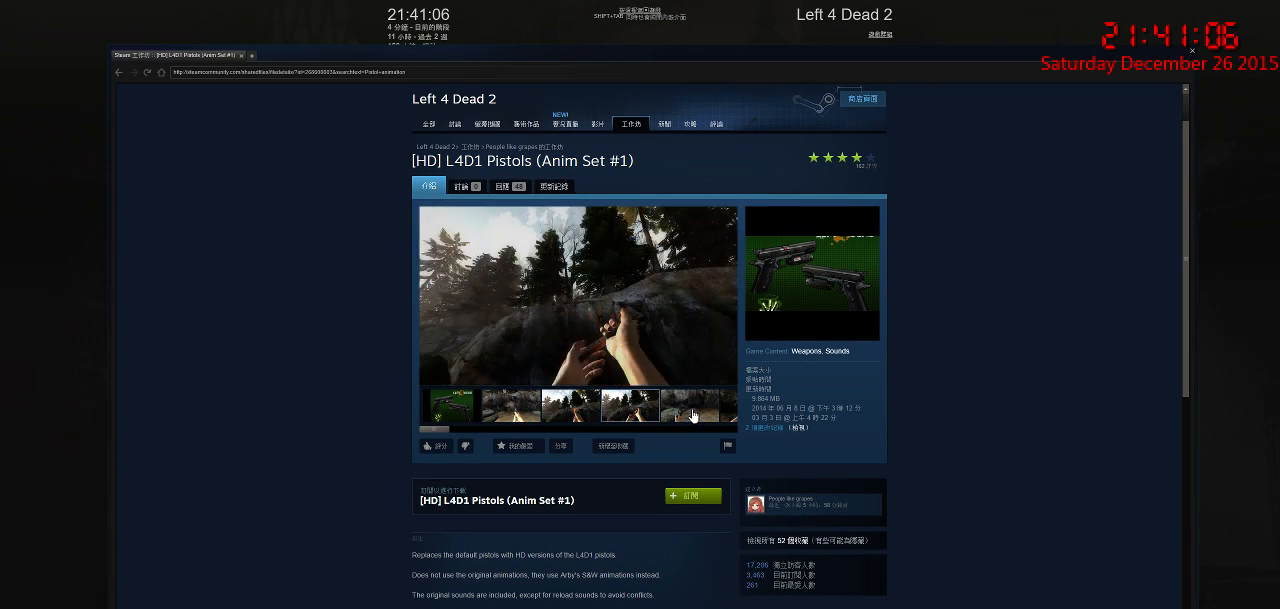
{"keys": [], "mouse": [], "events": [[267, "mouse_left", "down"], [367, "mouse_left", "up"]]}
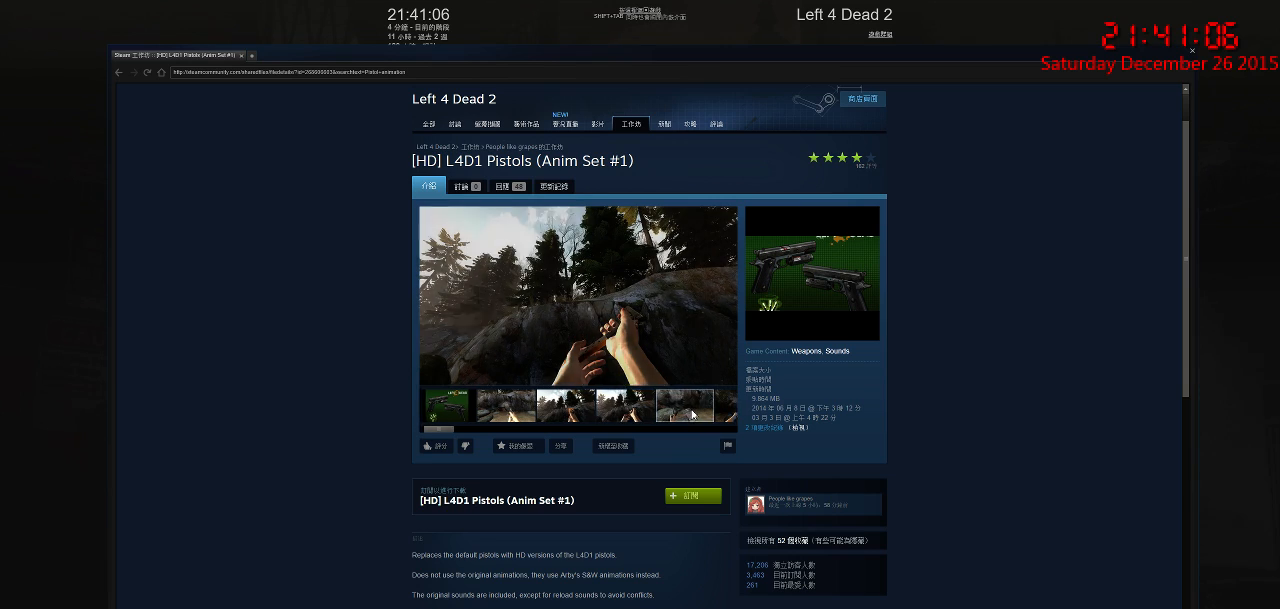
{"keys": [], "mouse": [], "events": []}
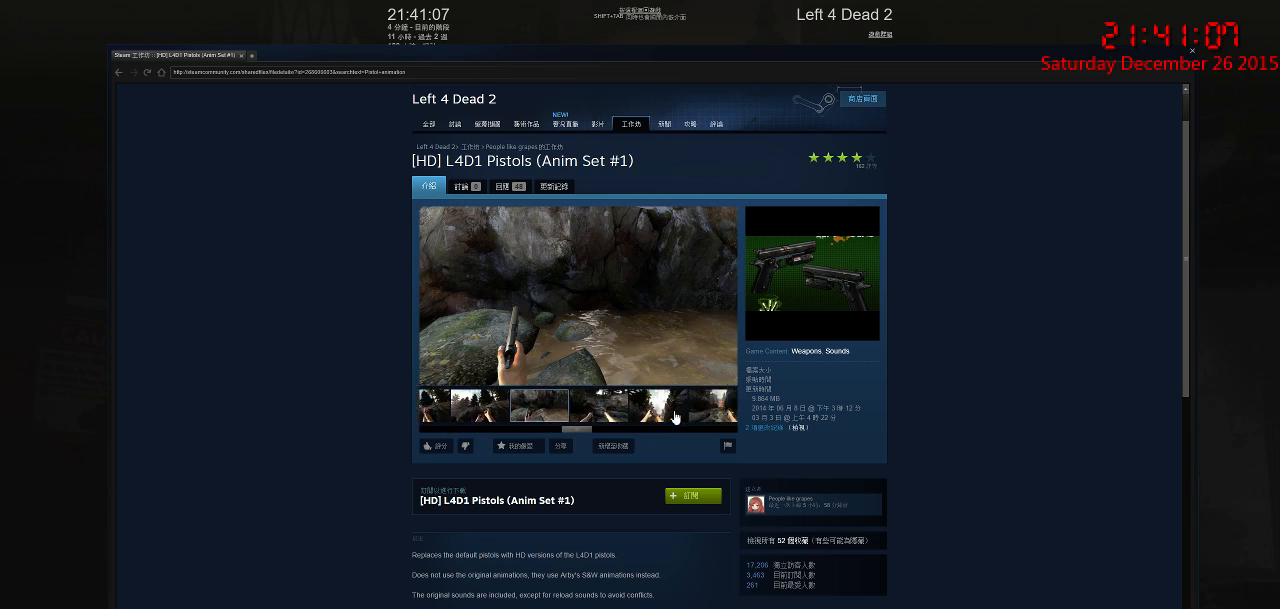
{"keys": [], "mouse": [], "events": []}
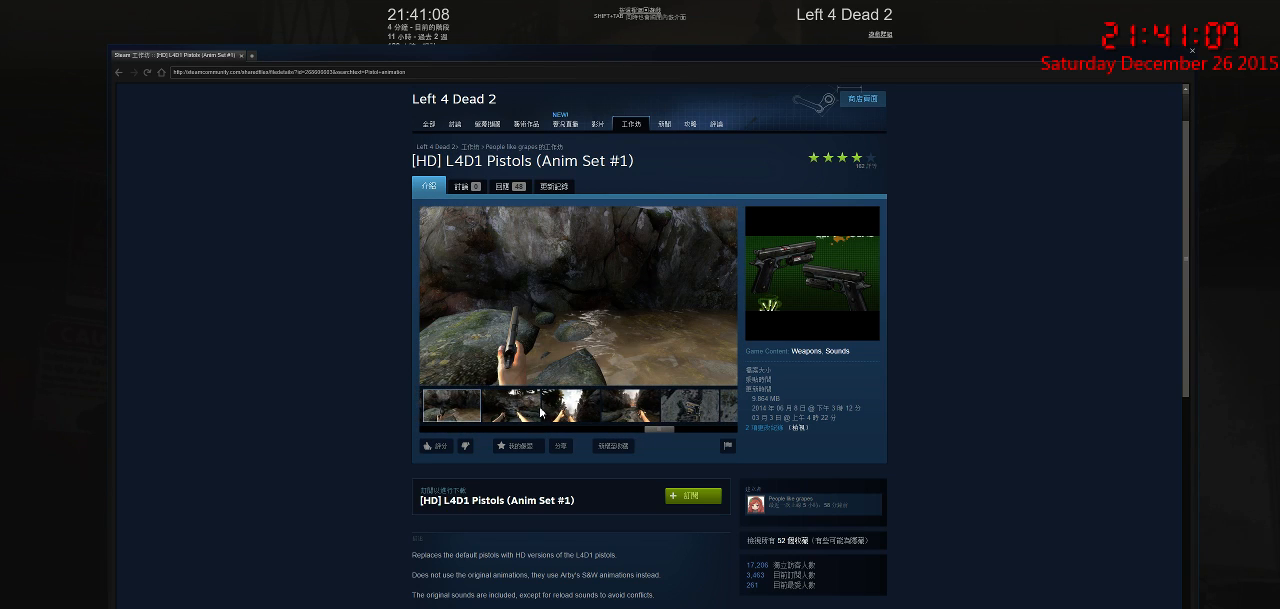
{"keys": [], "mouse": [], "events": [[267, "mouse_left", "down"], [367, "mouse_left", "up"]]}
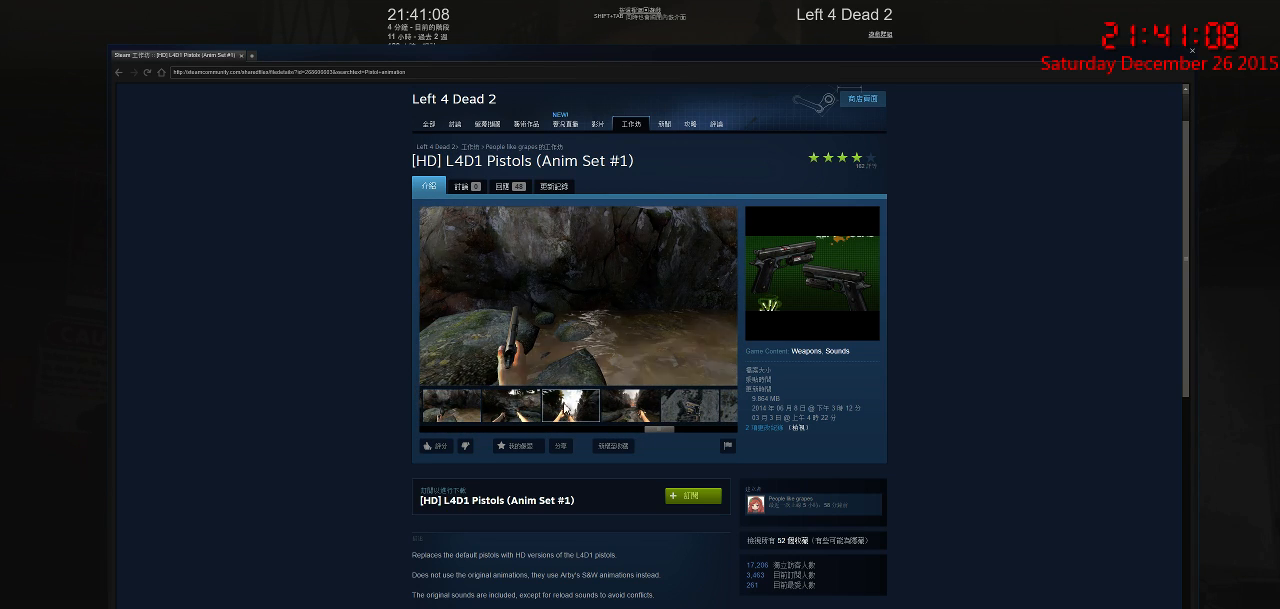
{"keys": [], "mouse": ["left"], "events": [[400, "mouse_left", "down"]]}
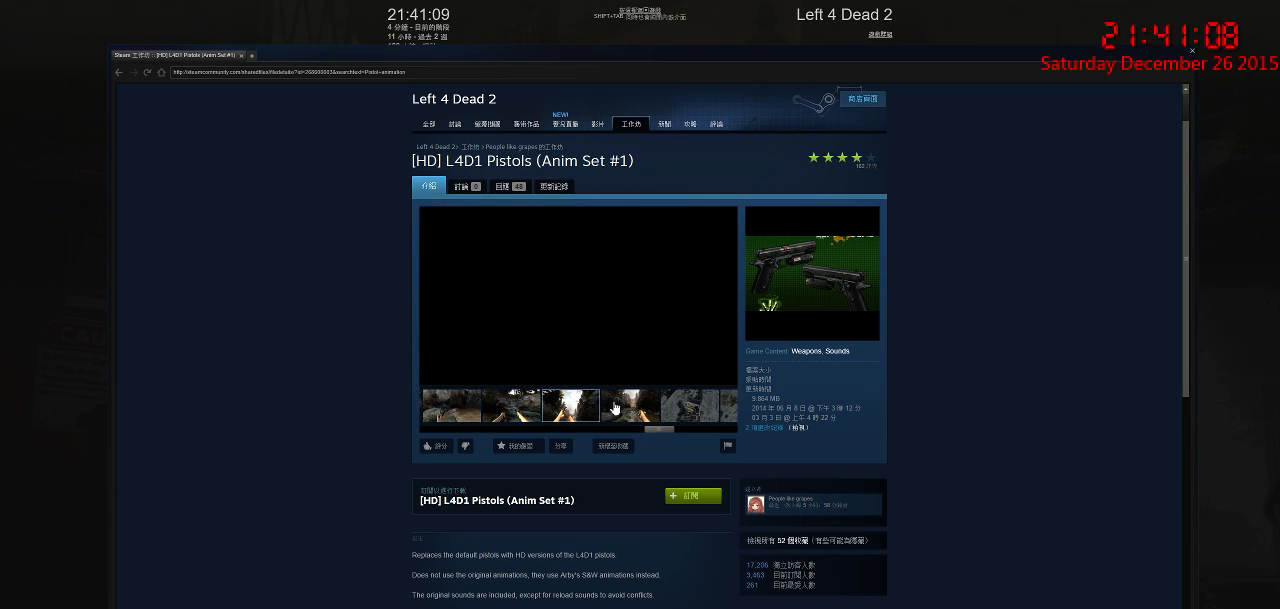
{"keys": [], "mouse": [], "events": [[17, "mouse_left", "up"]]}
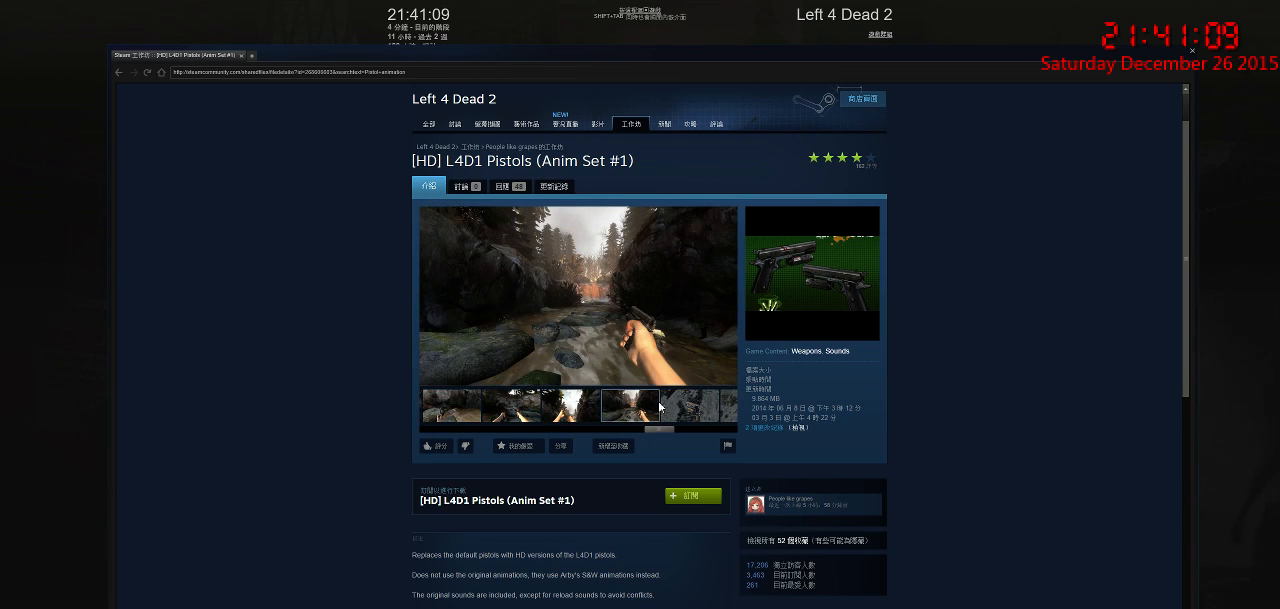
{"keys": [], "mouse": [], "events": [[217, "mouse_left", "down"], [283, "mouse_left", "up"]]}
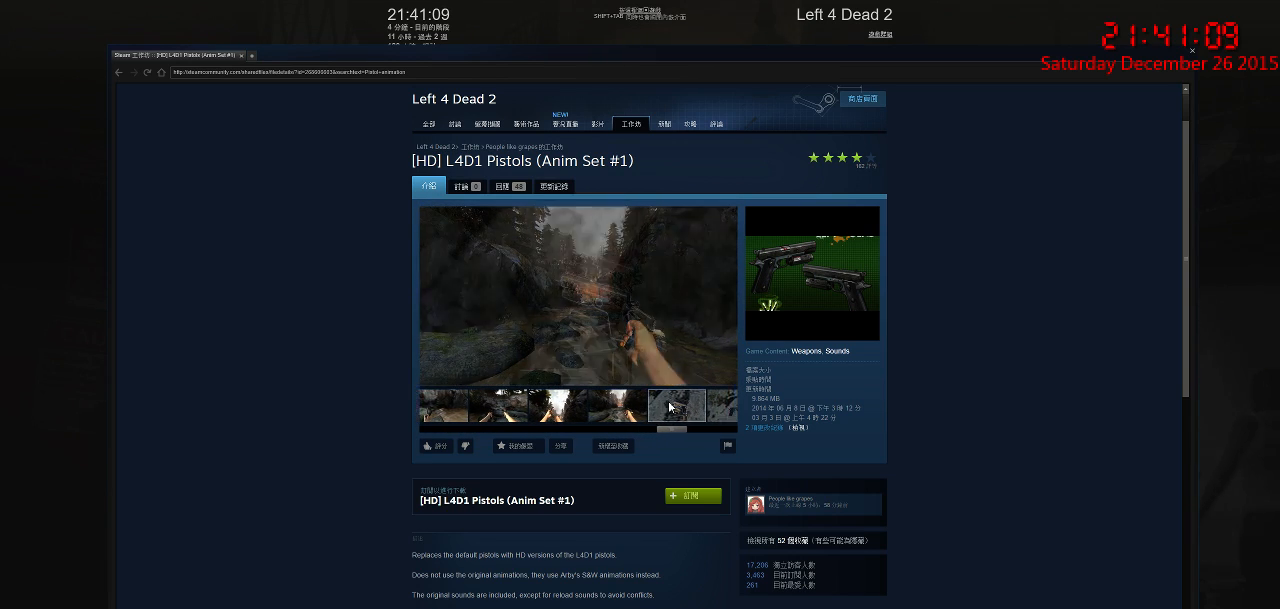
{"keys": [], "mouse": [], "events": []}
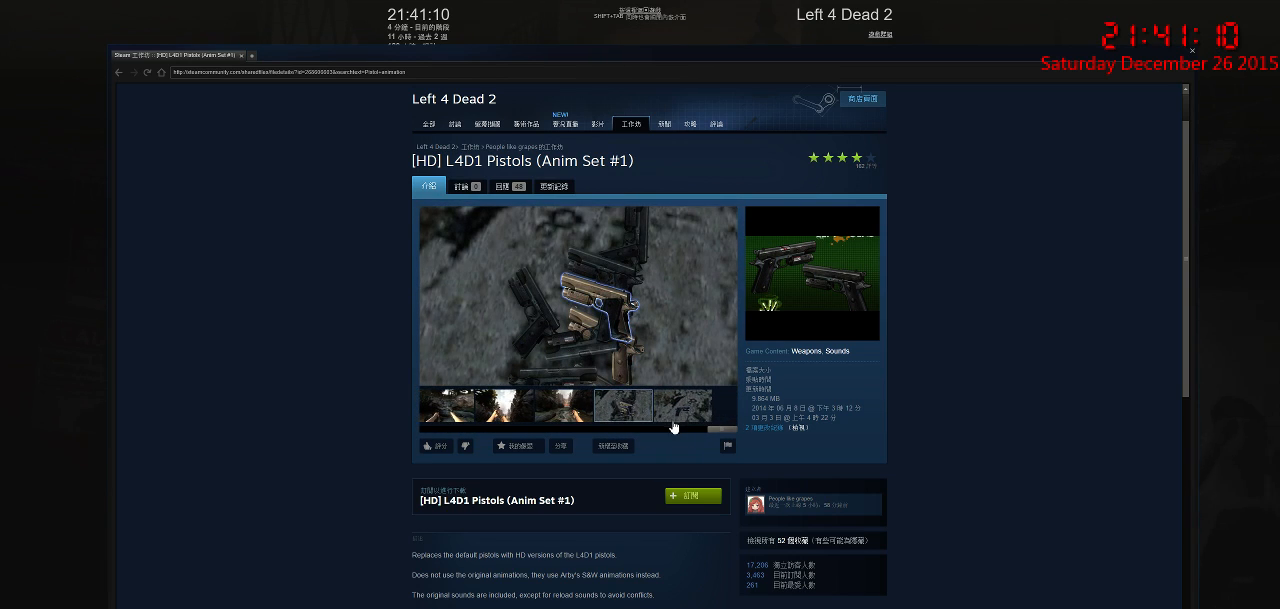
{"keys": [], "mouse": [], "events": []}
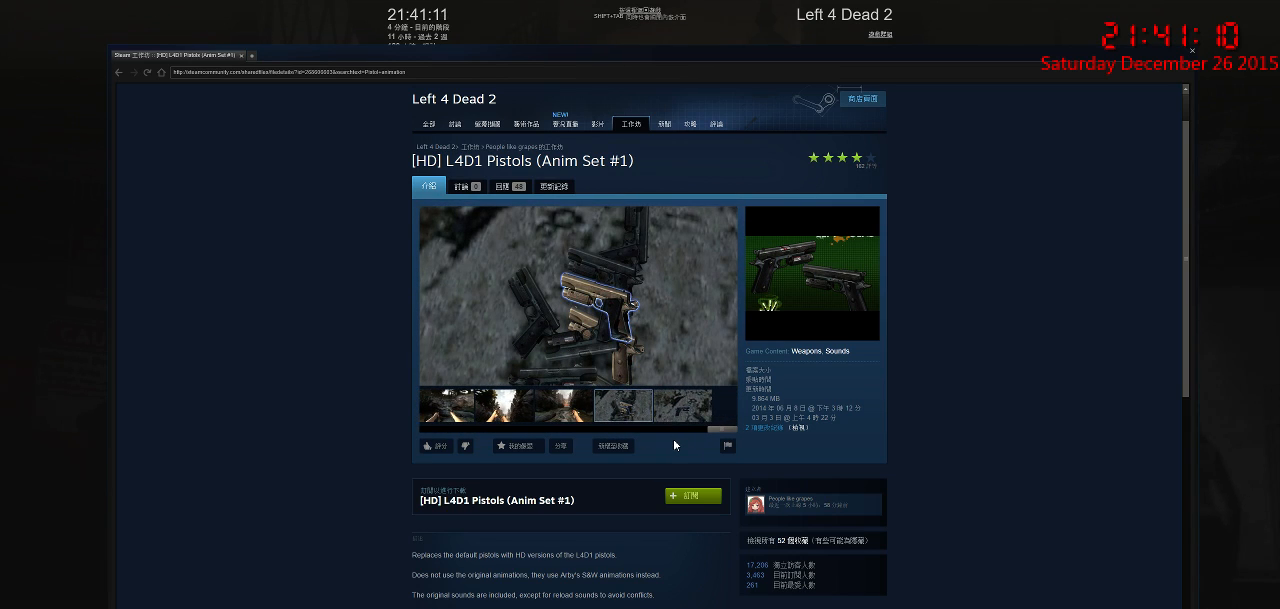
{"keys": [], "mouse": [], "events": []}